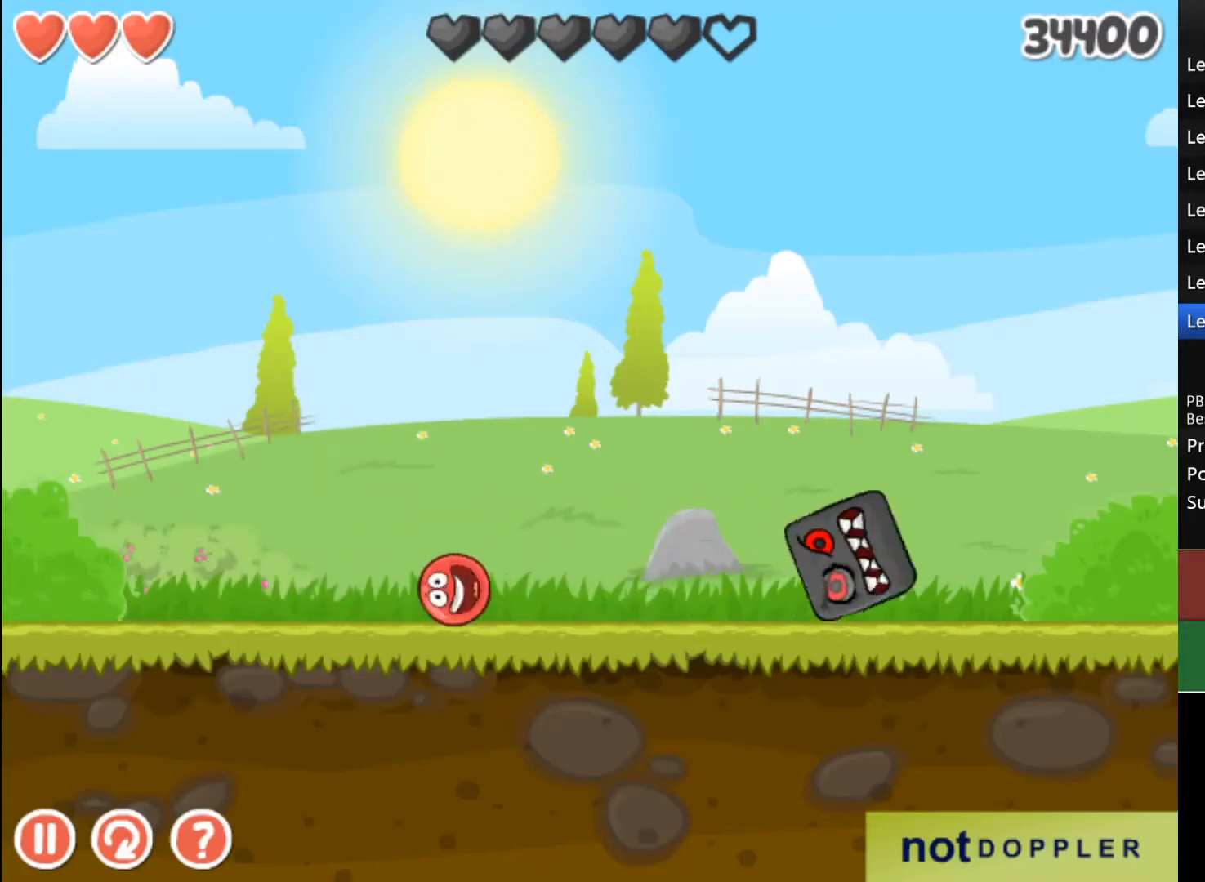
Gameplay with keyboard; each line is a JSON object with the keys held at the frame after it. "events" lists presses ("down") and releases ("up") of "down", "left", "r", "right" and "up" between this image and that frame as [ms after this image, input, new state], when the widget could be followed in between. No other keys are recorded. Mouse input is not recorded.
{"keys": ["right"], "events": [[133, "right", "down"]]}
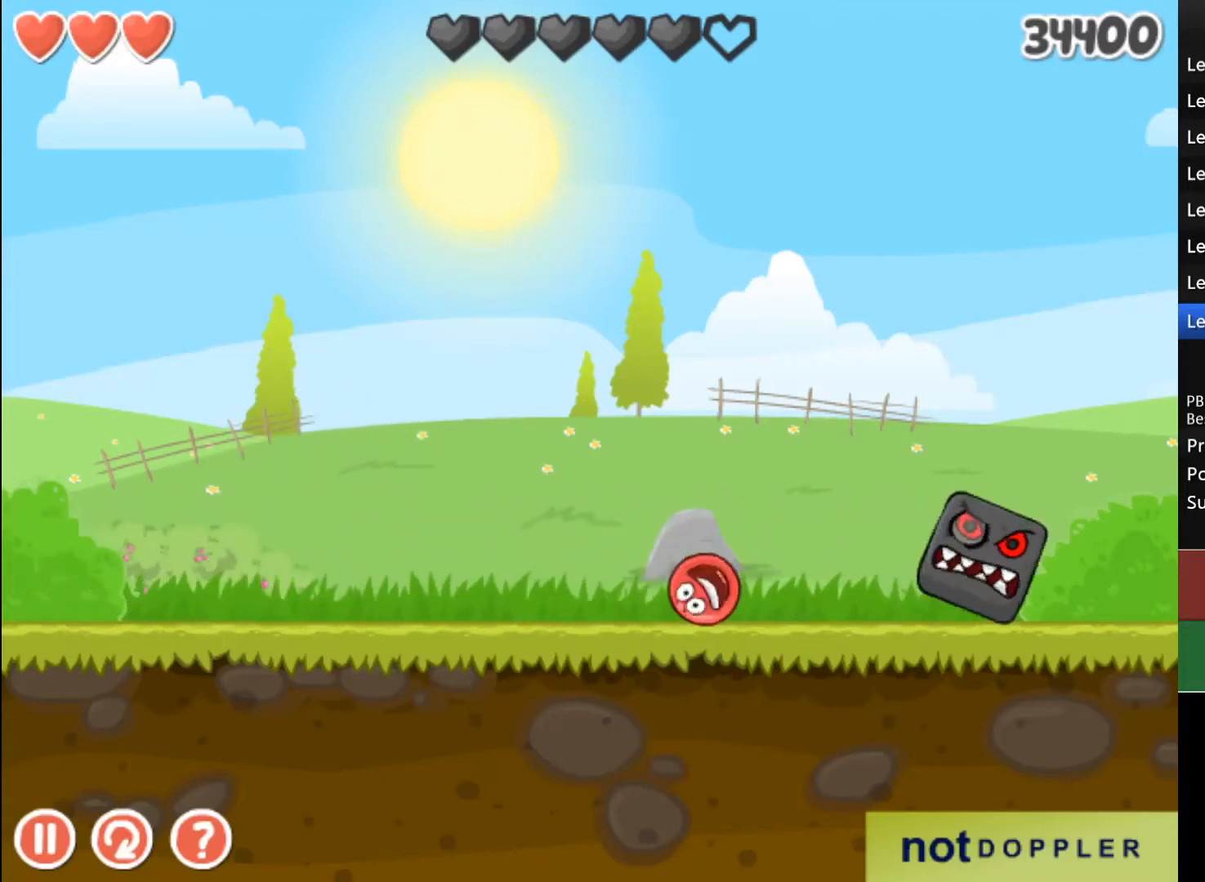
{"keys": ["left"], "events": [[367, "right", "up"], [433, "left", "down"]]}
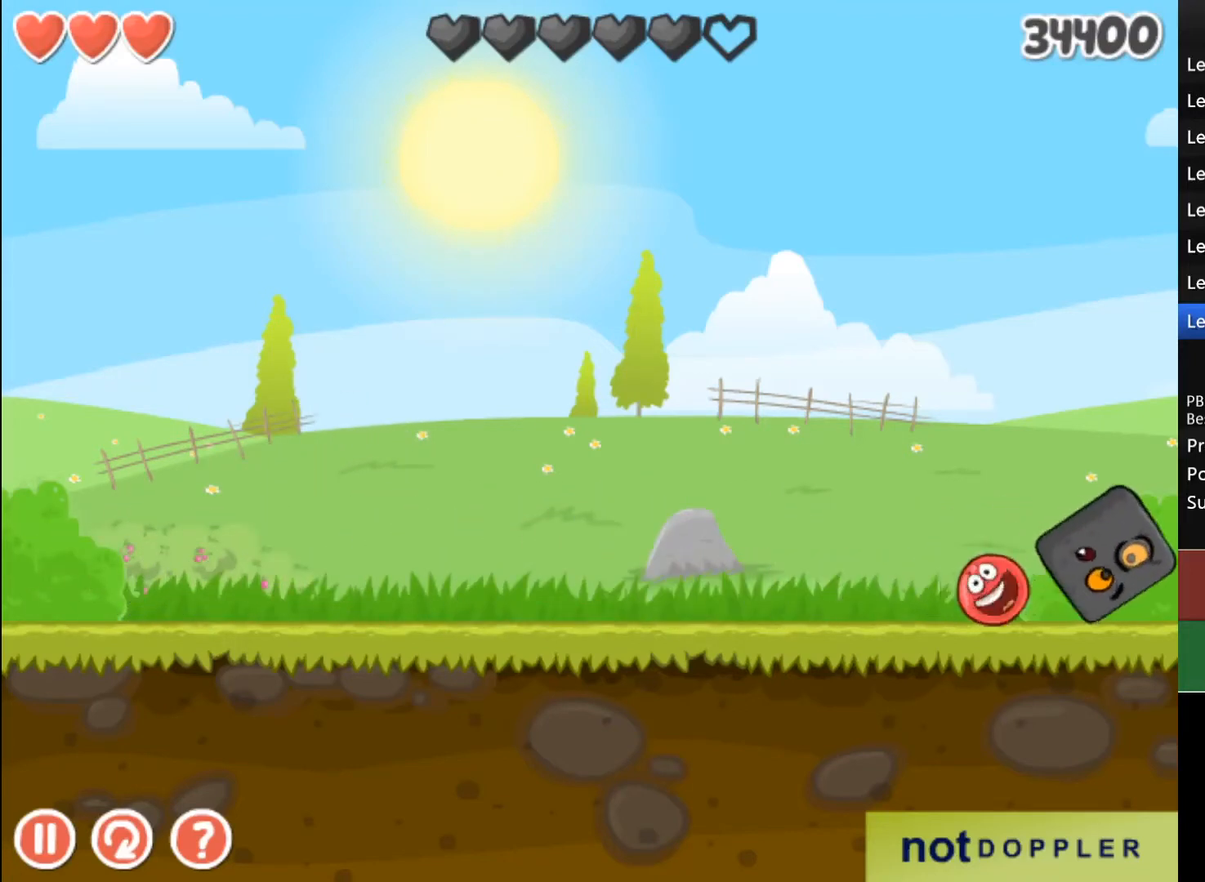
{"keys": [], "events": [[267, "left", "up"]]}
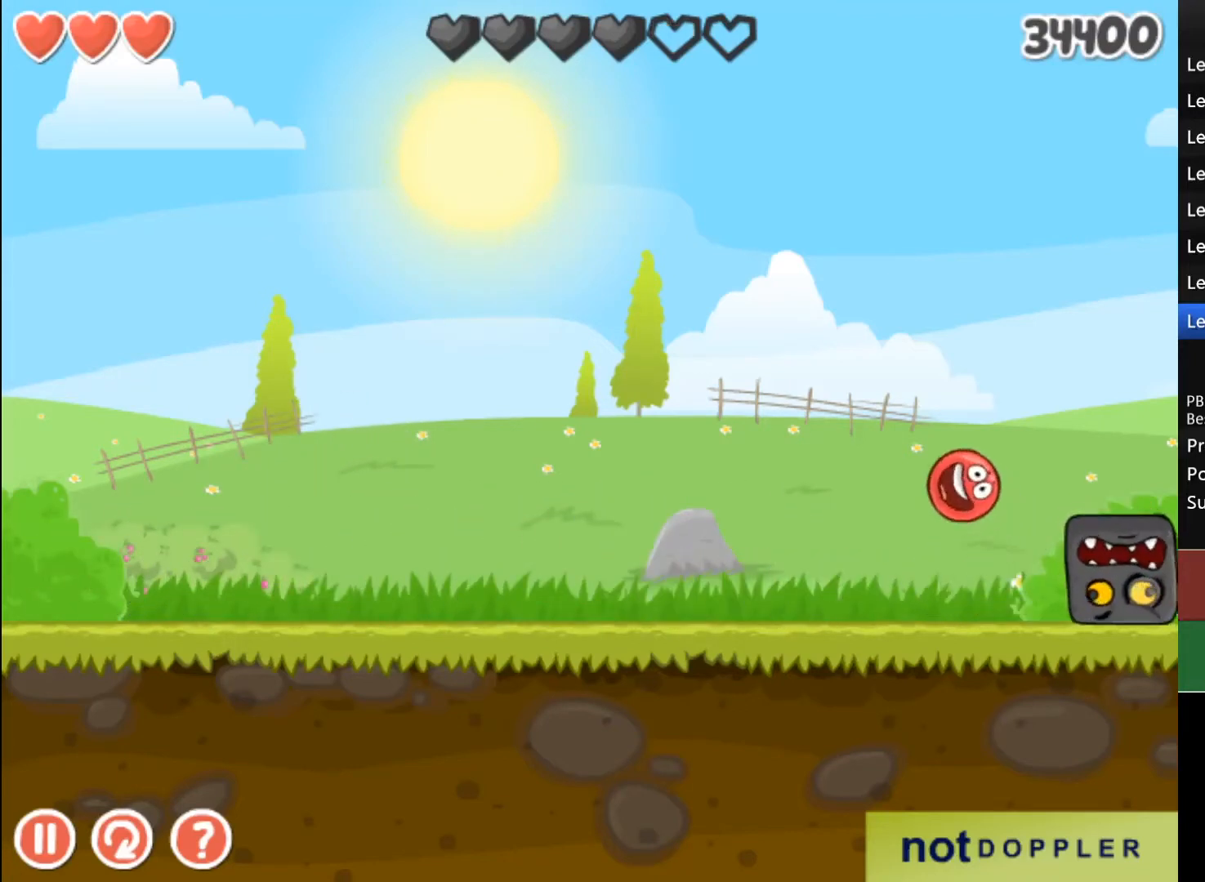
{"keys": [], "events": [[300, "right", "down"], [400, "right", "up"]]}
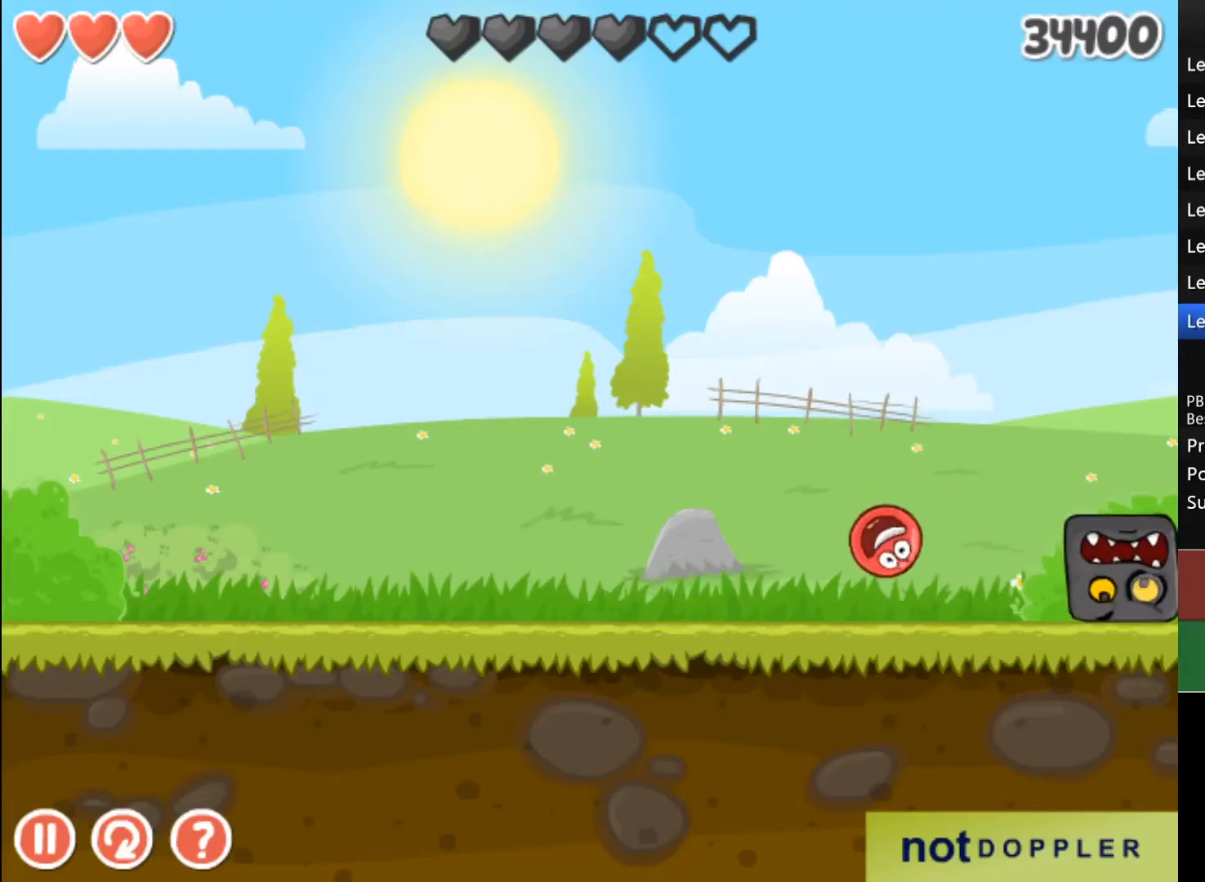
{"keys": [], "events": []}
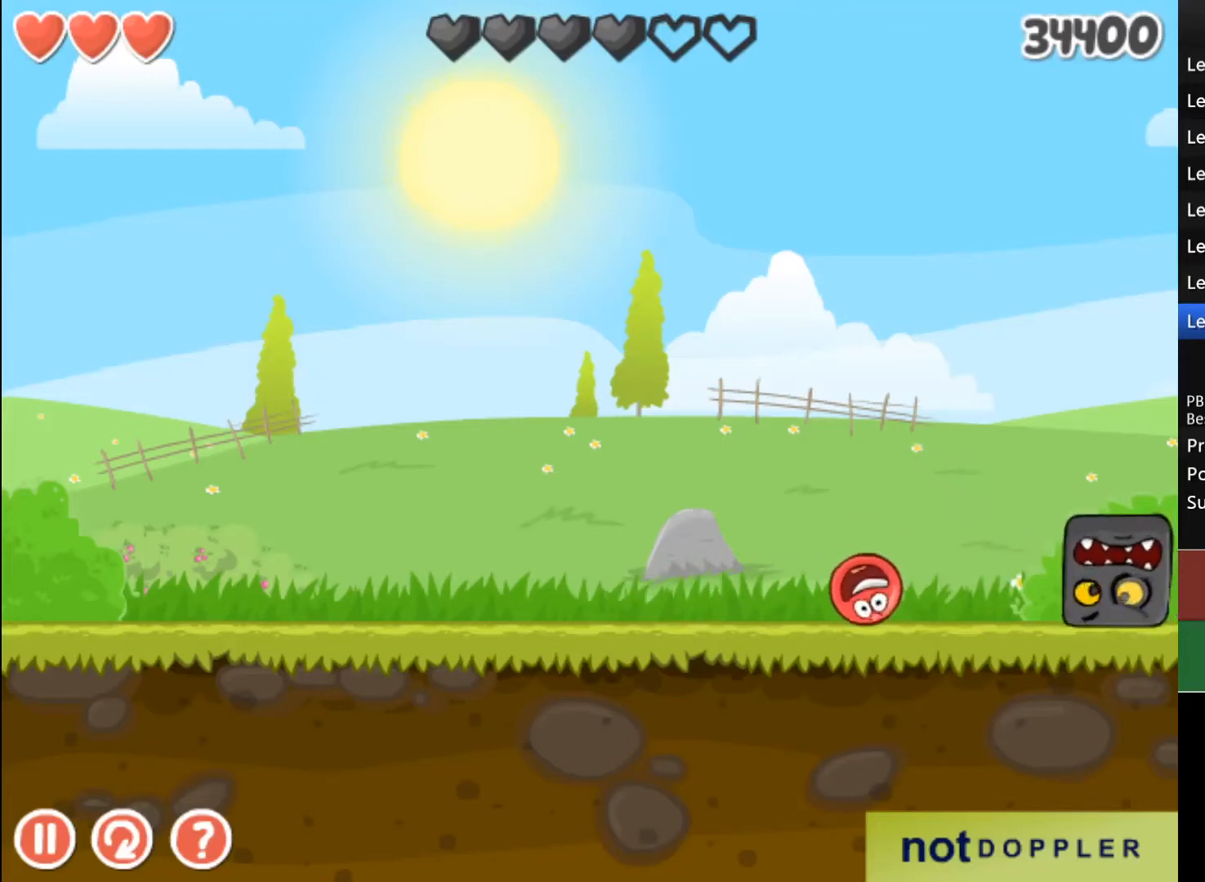
{"keys": [], "events": []}
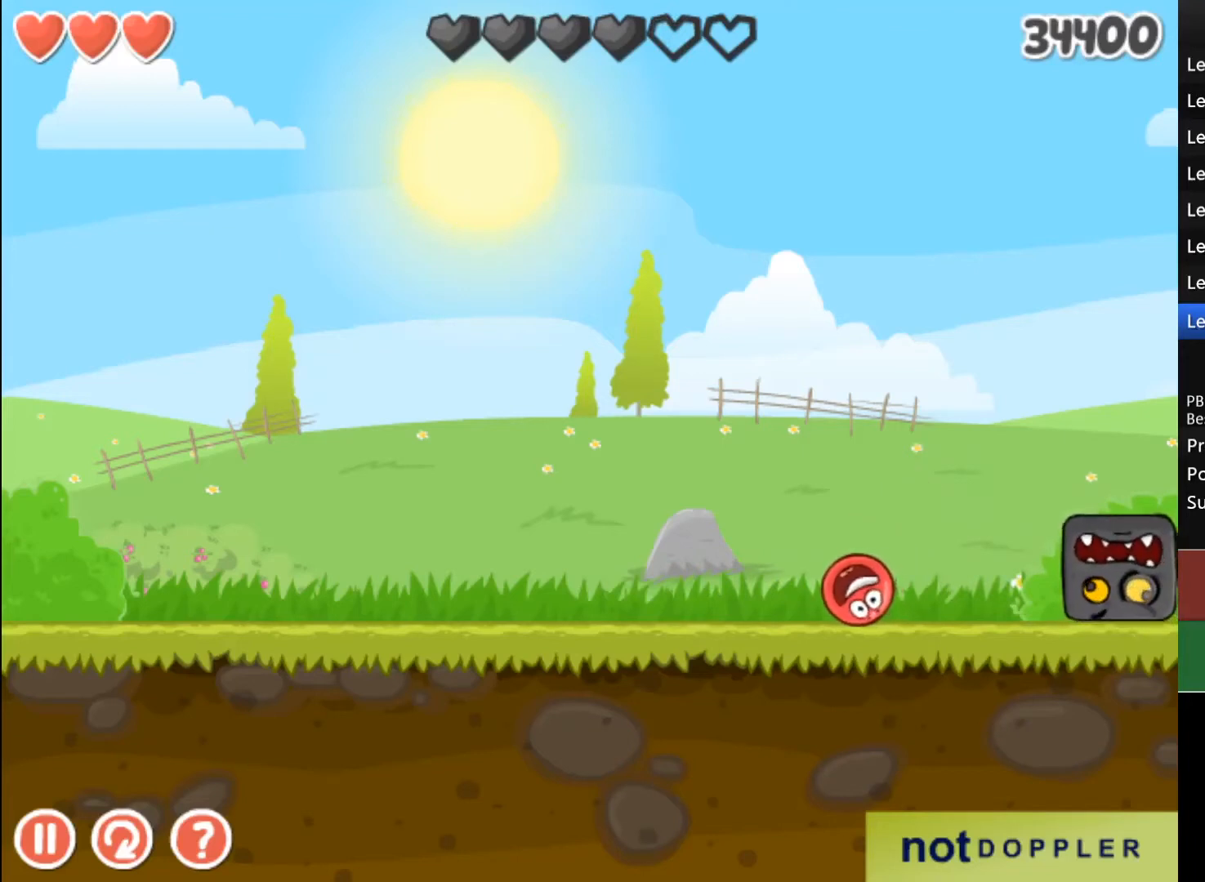
{"keys": [], "events": []}
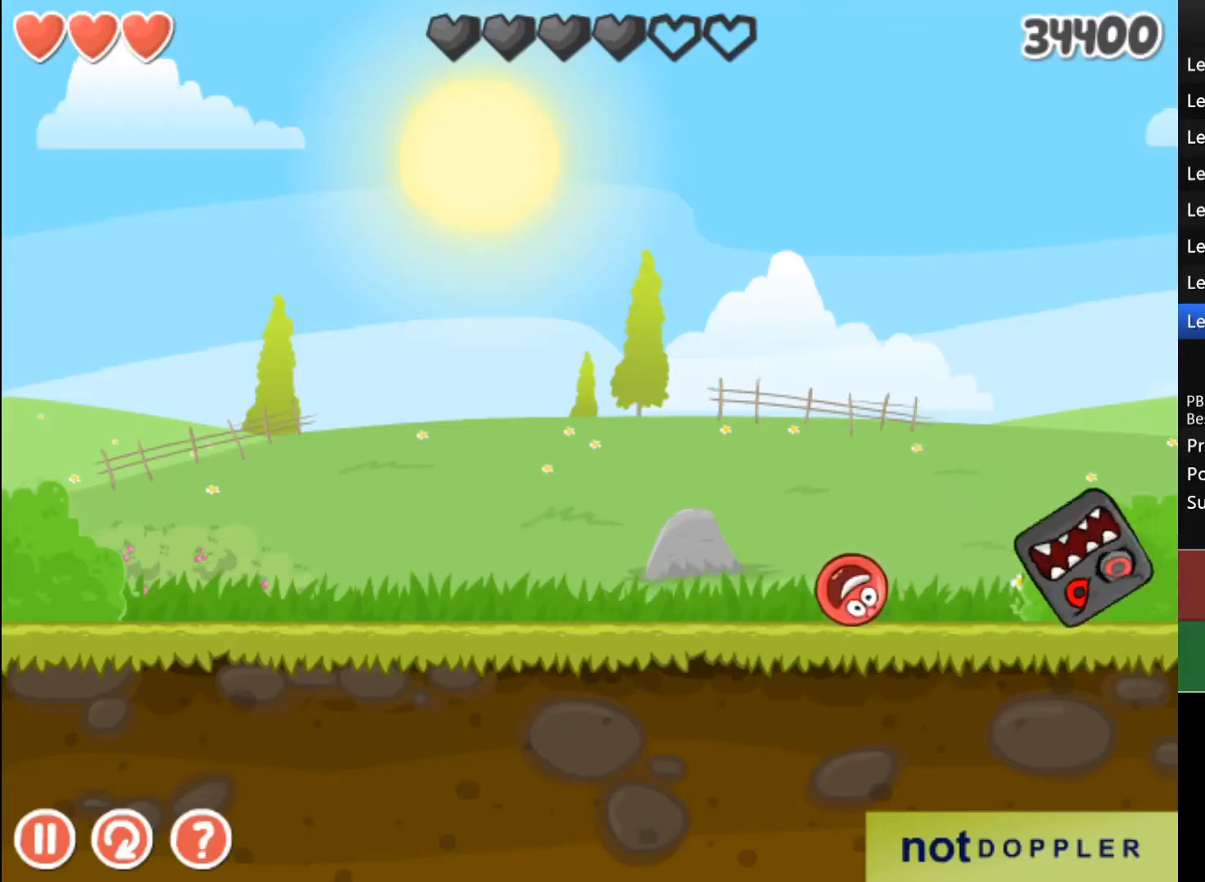
{"keys": ["right", "up"], "events": [[133, "up", "down"], [300, "right", "down"]]}
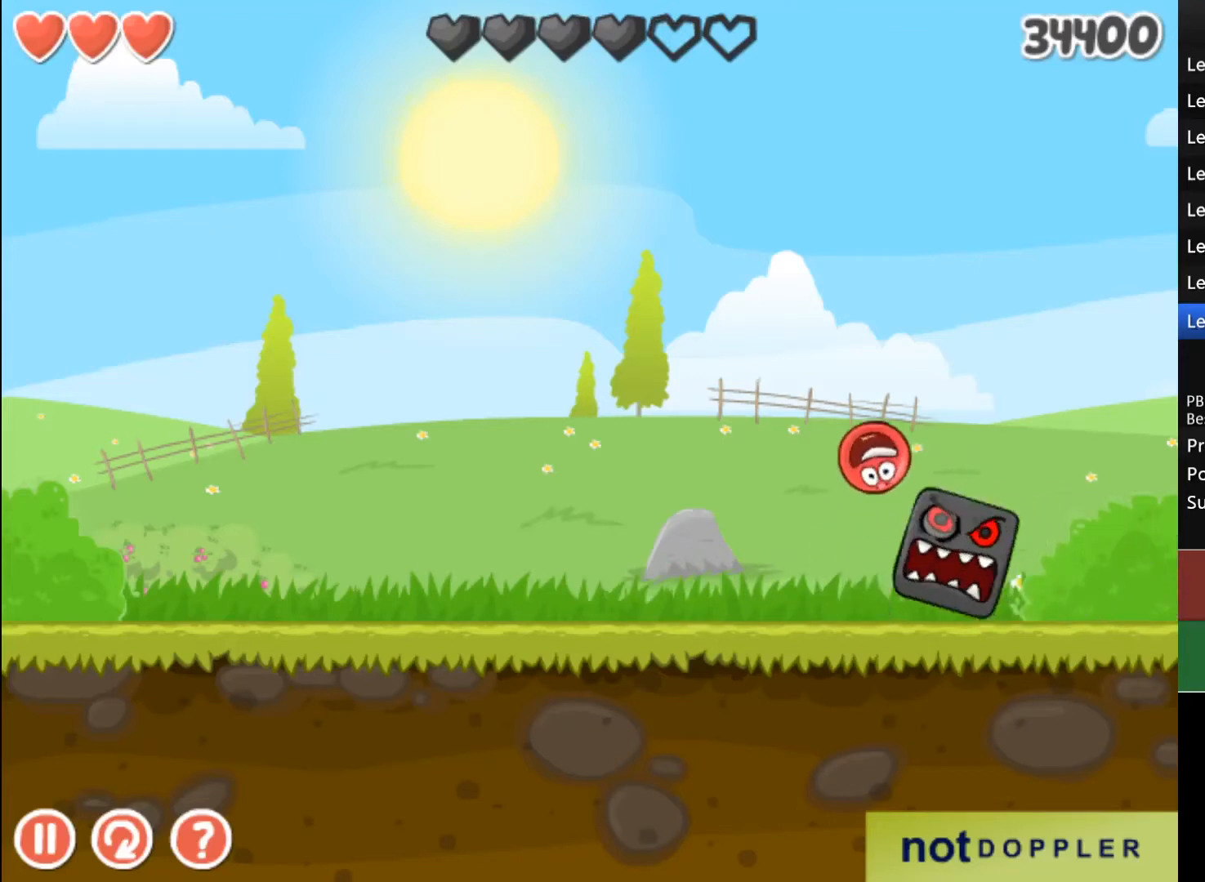
{"keys": ["left"], "events": [[167, "up", "up"], [300, "right", "up"], [367, "left", "down"]]}
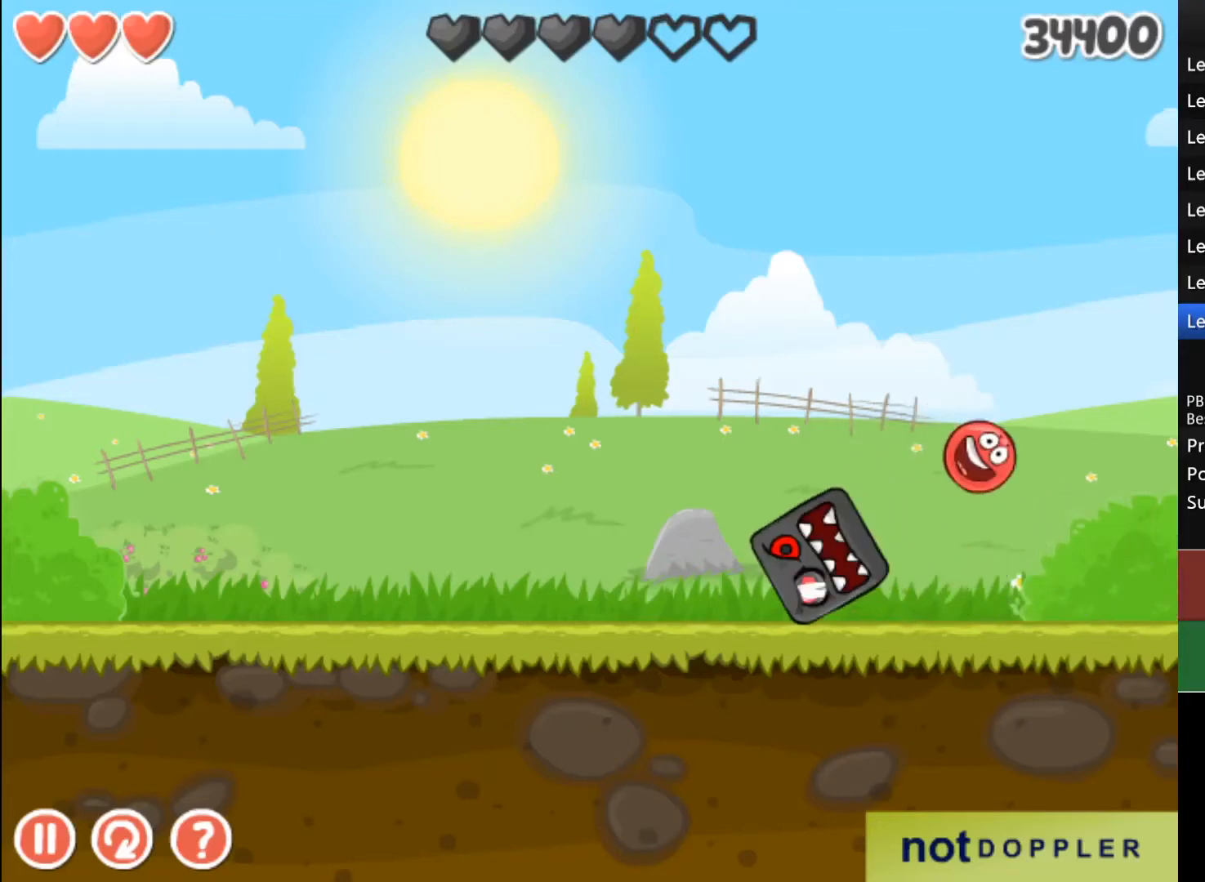
{"keys": [], "events": [[233, "left", "up"]]}
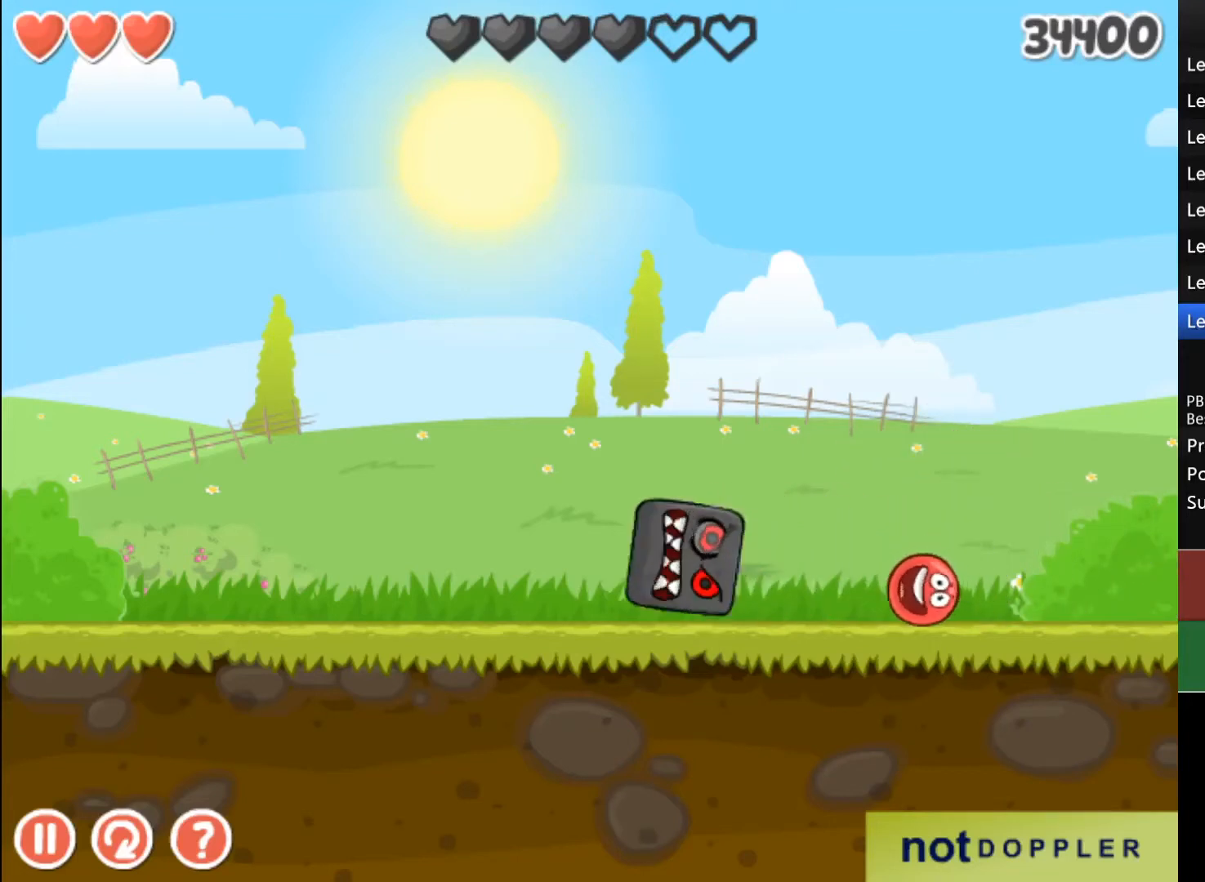
{"keys": [], "events": []}
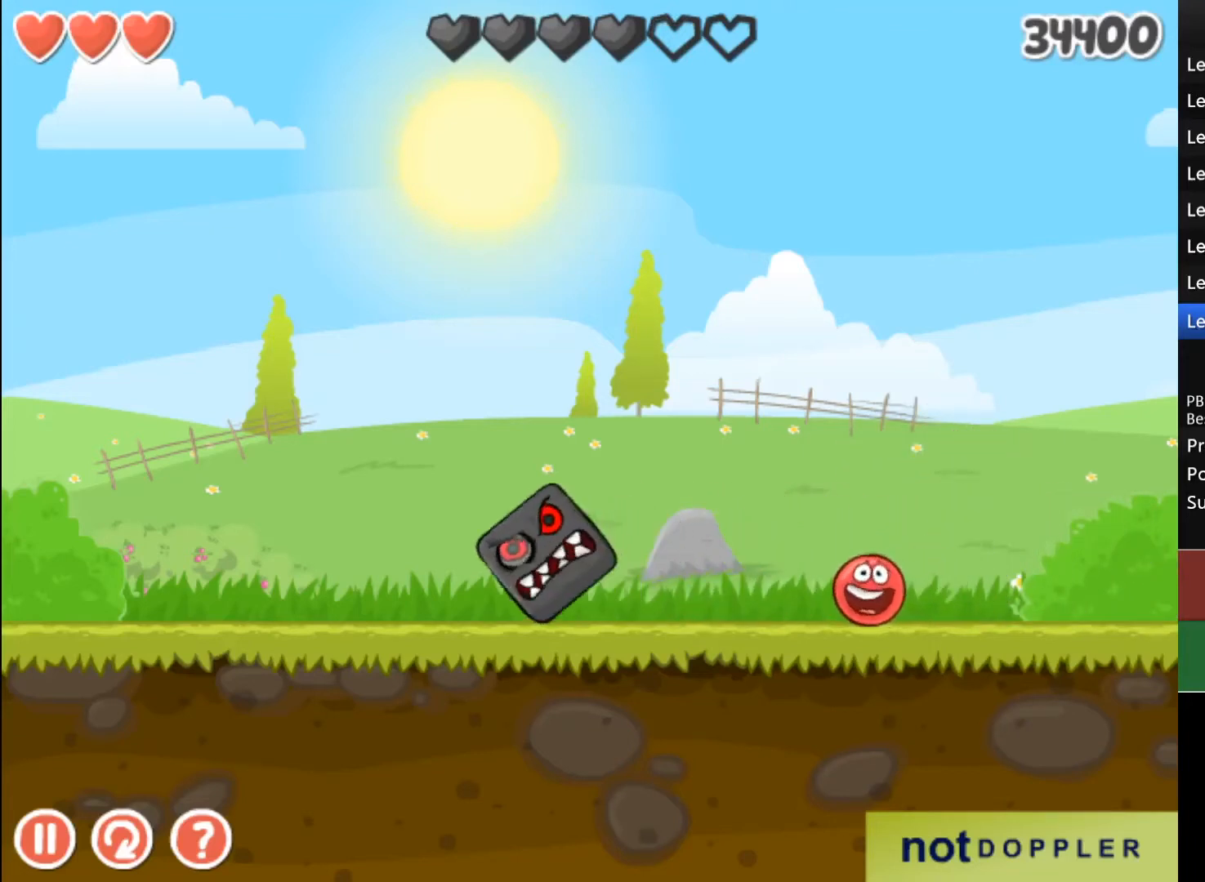
{"keys": [], "events": [[300, "left", "down"], [400, "left", "up"]]}
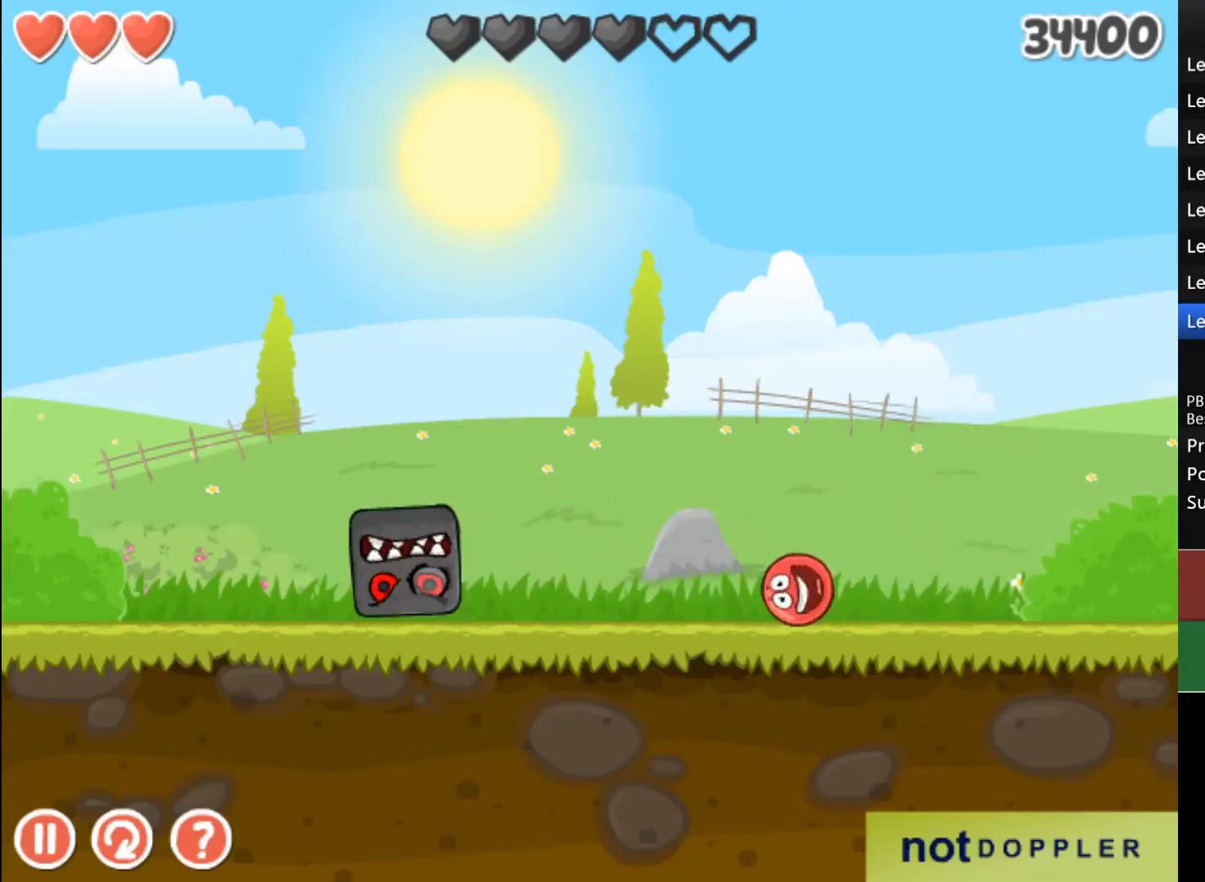
{"keys": ["left"], "events": [[33, "left", "down"], [100, "left", "up"], [233, "left", "down"]]}
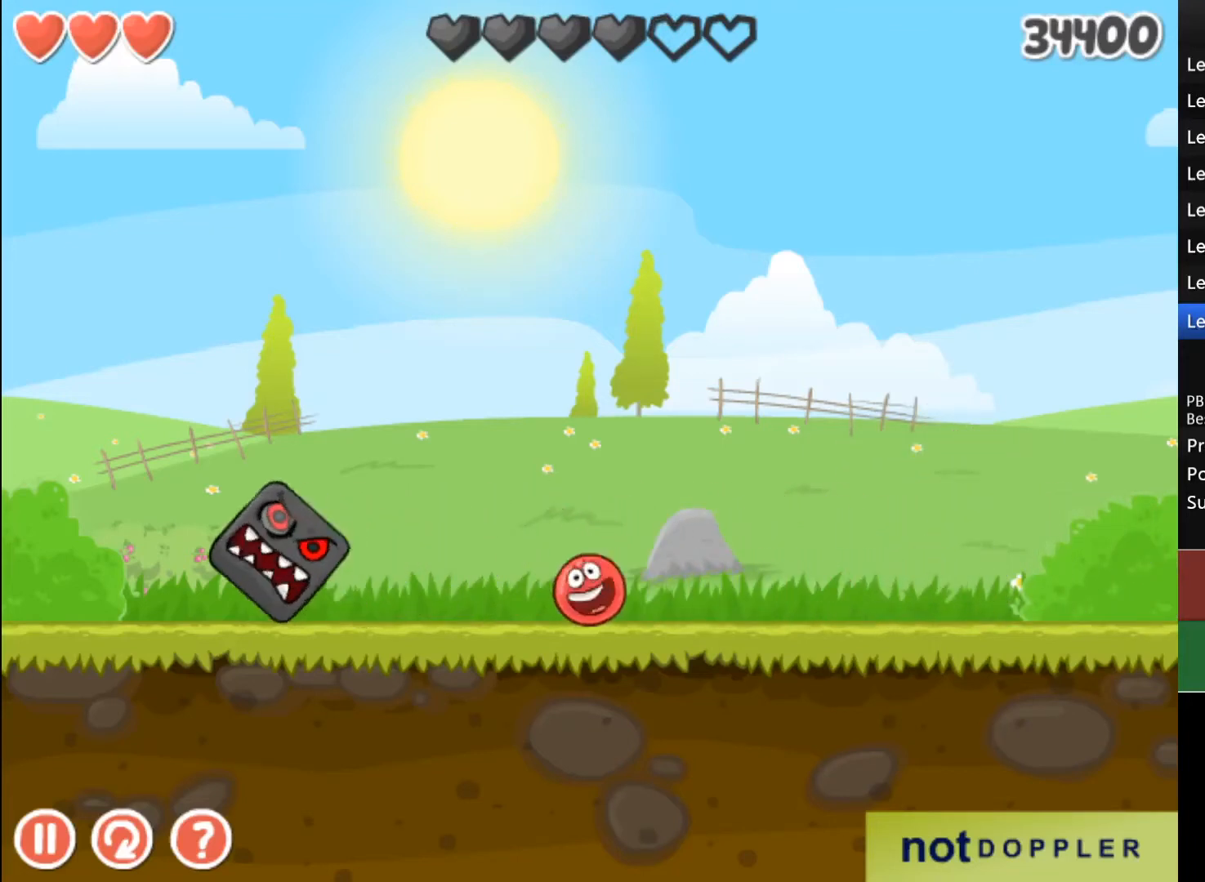
{"keys": [], "events": [[500, "left", "up"]]}
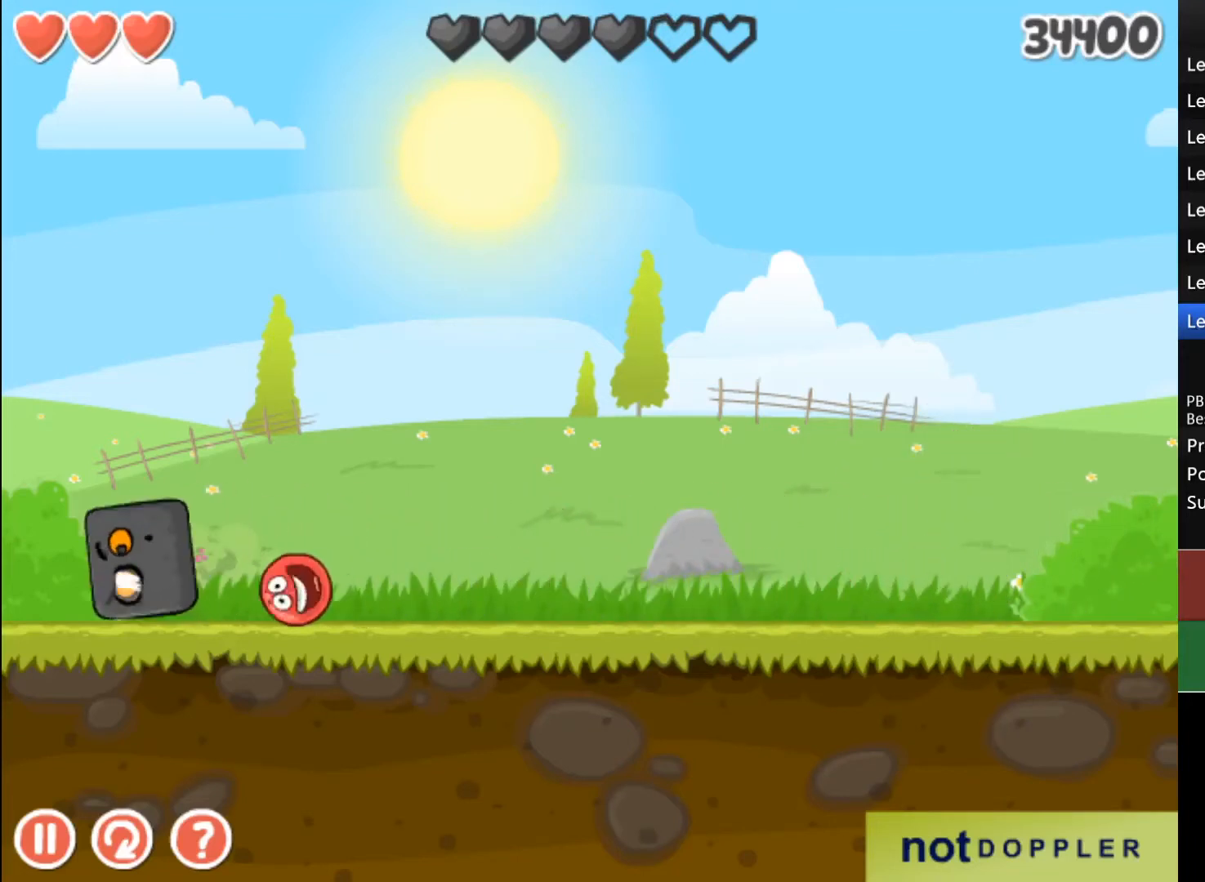
{"keys": [], "events": [[67, "right", "down"], [500, "right", "up"]]}
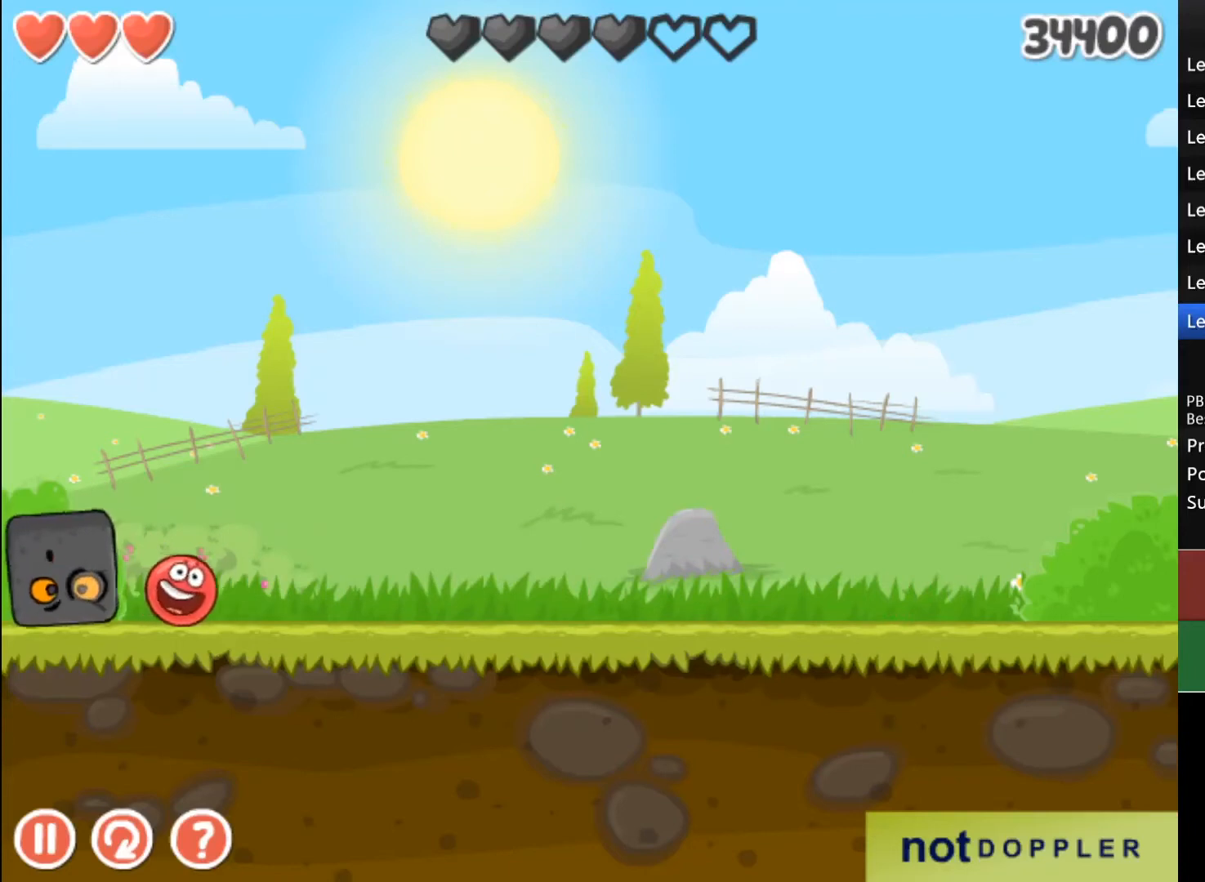
{"keys": ["right"], "events": [[67, "left", "down"], [467, "left", "up"], [467, "right", "down"]]}
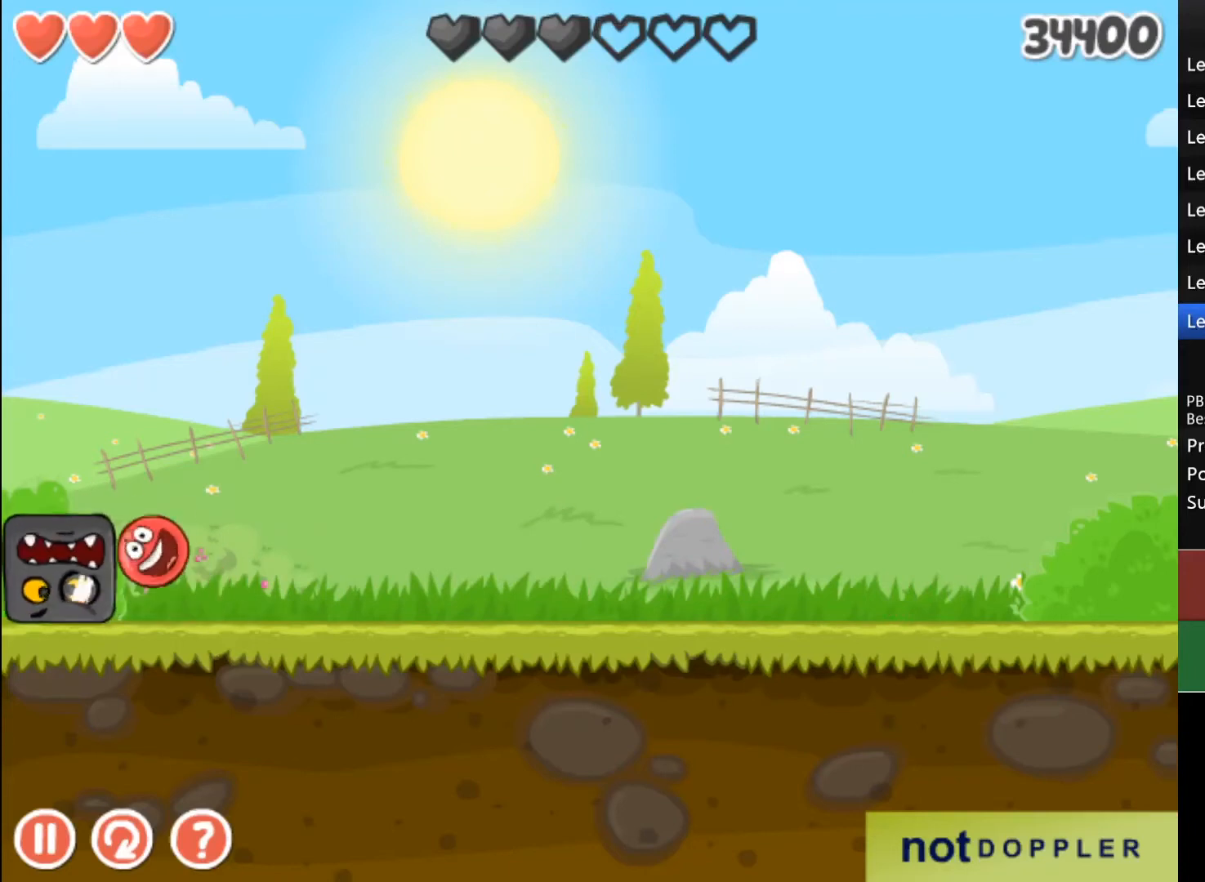
{"keys": [], "events": [[200, "right", "up"]]}
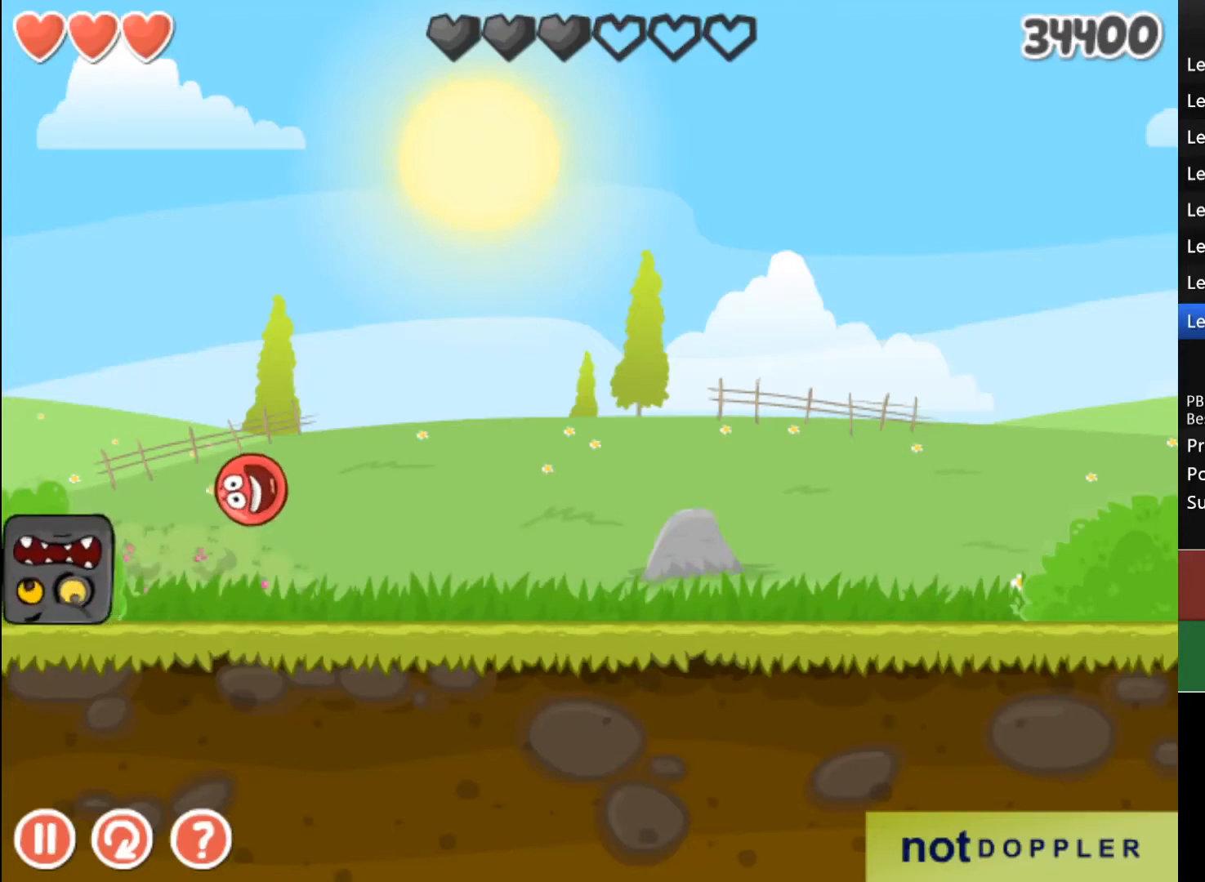
{"keys": [], "events": []}
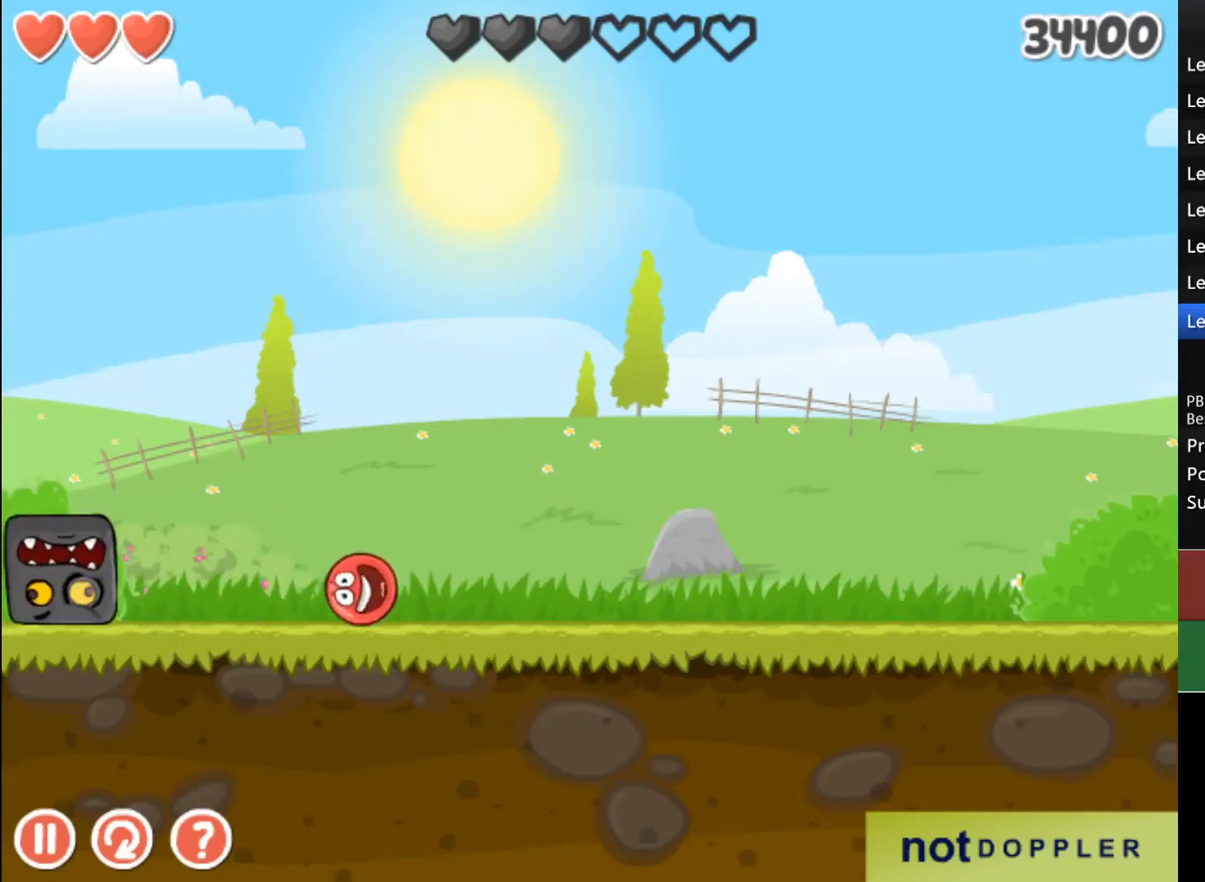
{"keys": [], "events": [[33, "left", "down"], [100, "left", "up"]]}
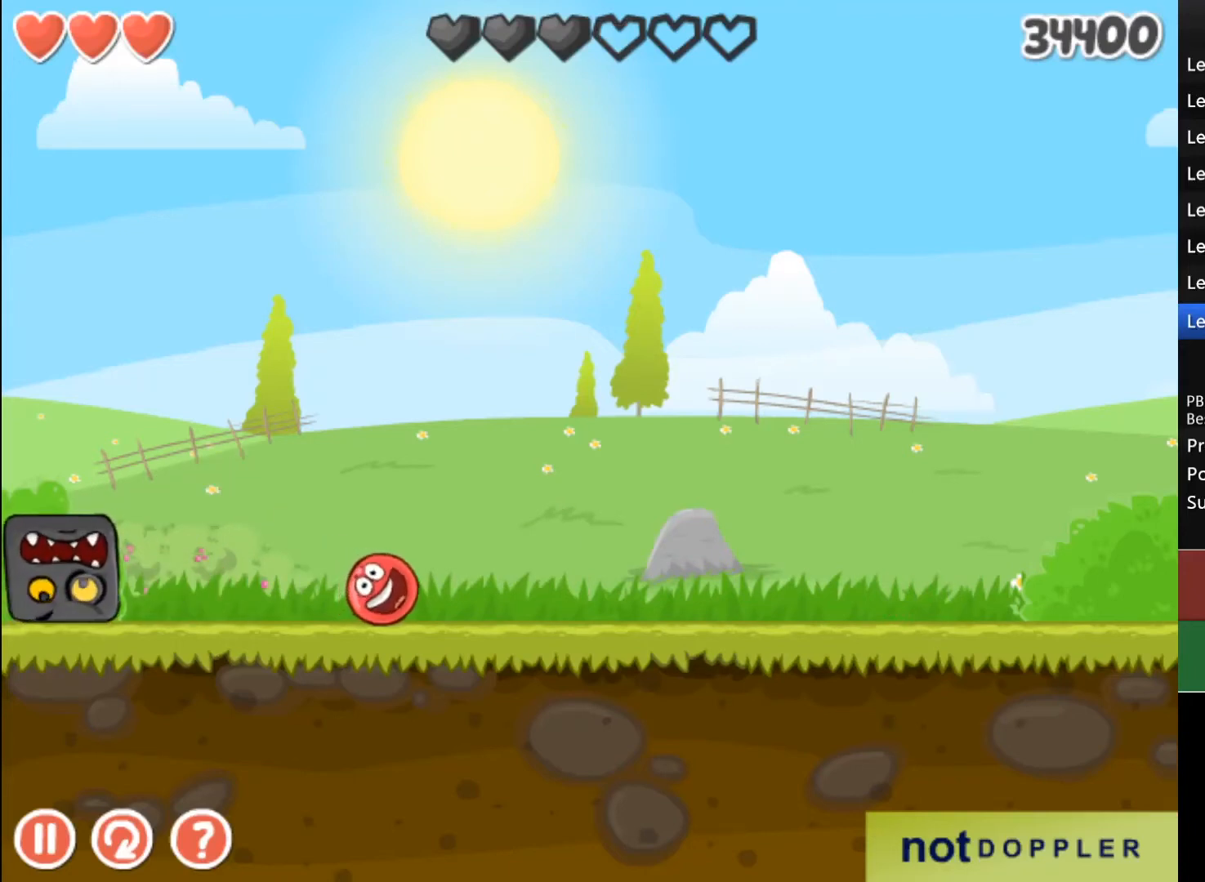
{"keys": [], "events": []}
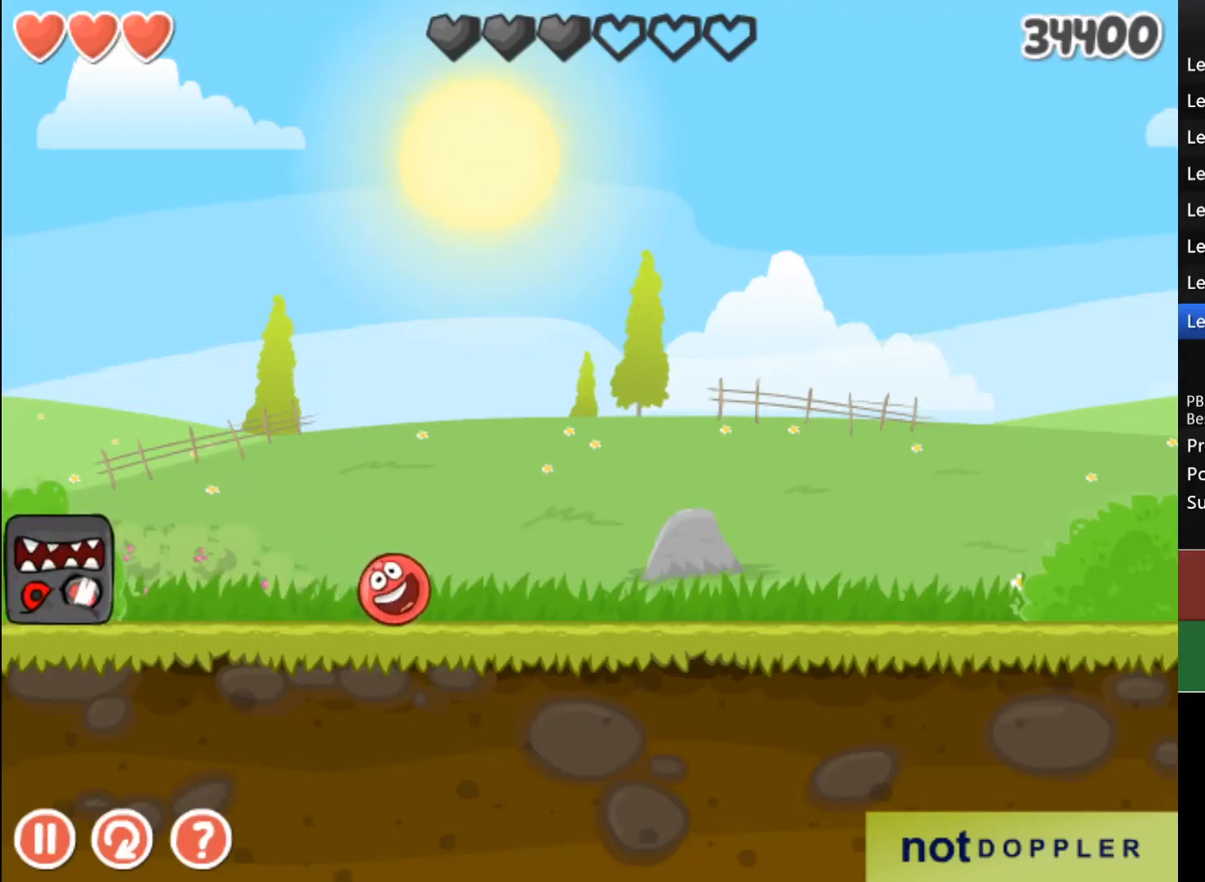
{"keys": [], "events": []}
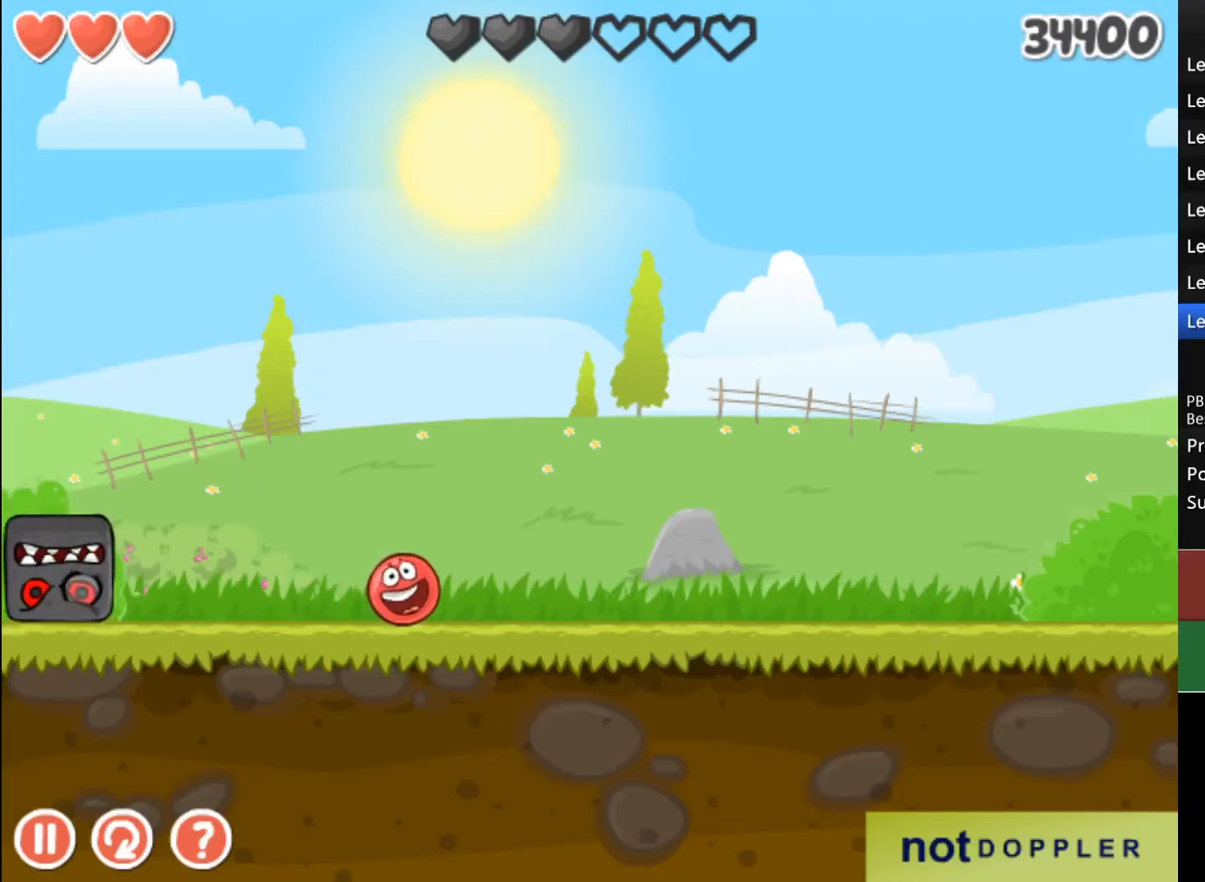
{"keys": [], "events": []}
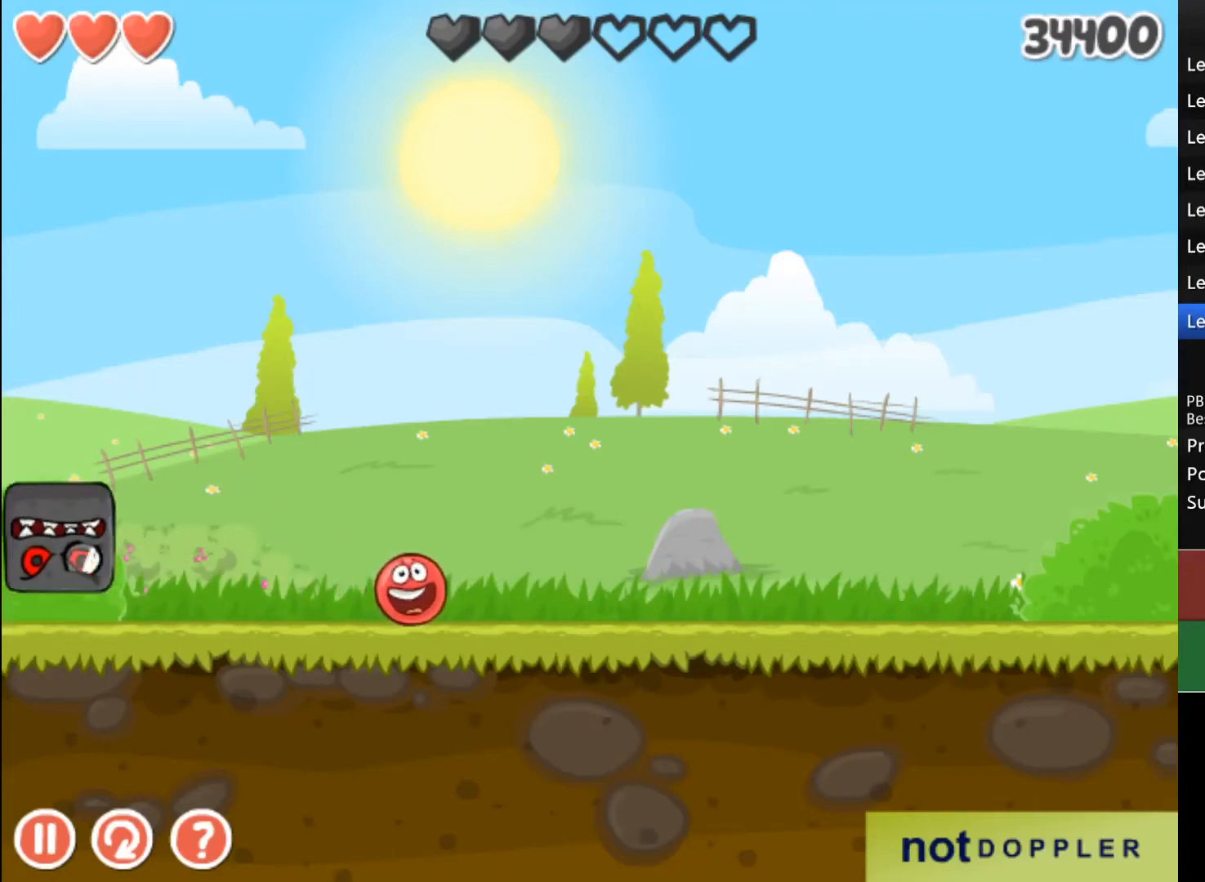
{"keys": [], "events": []}
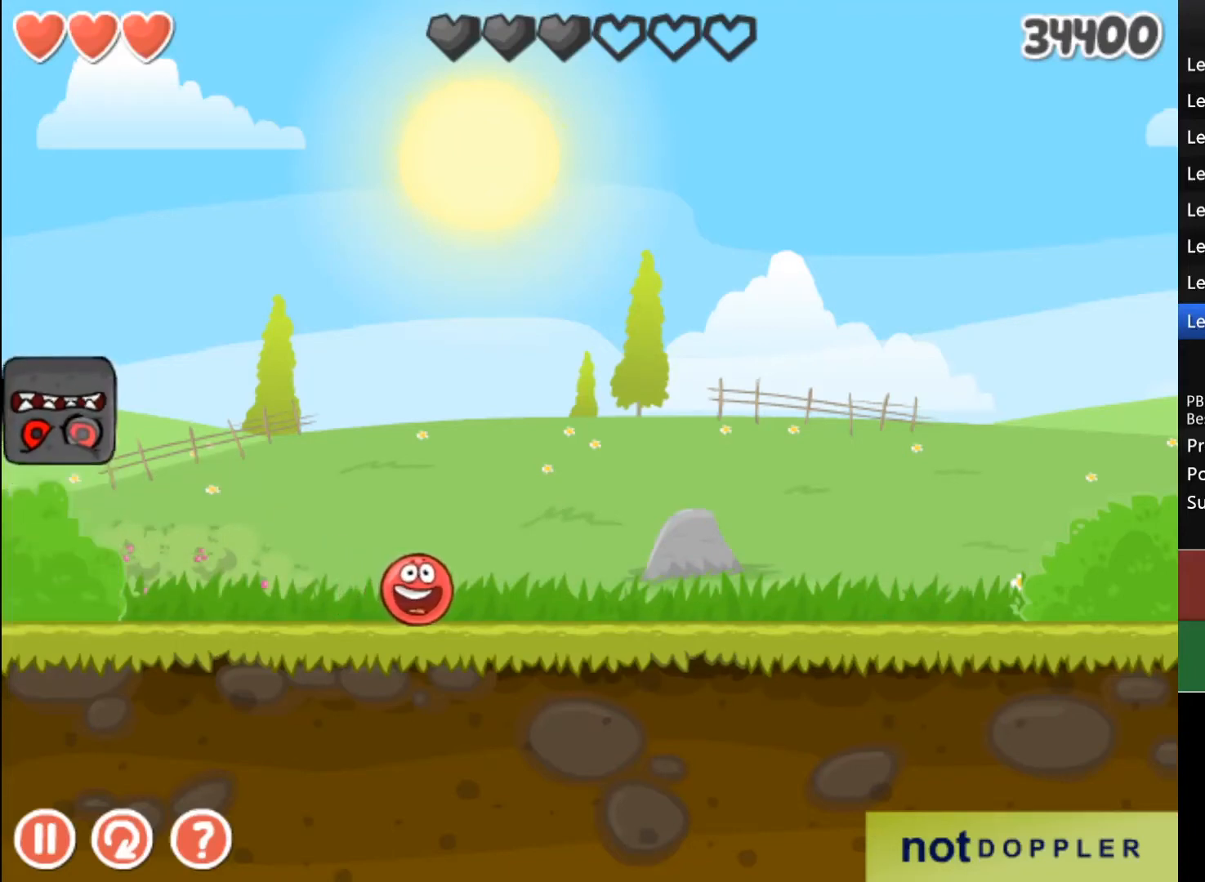
{"keys": [], "events": []}
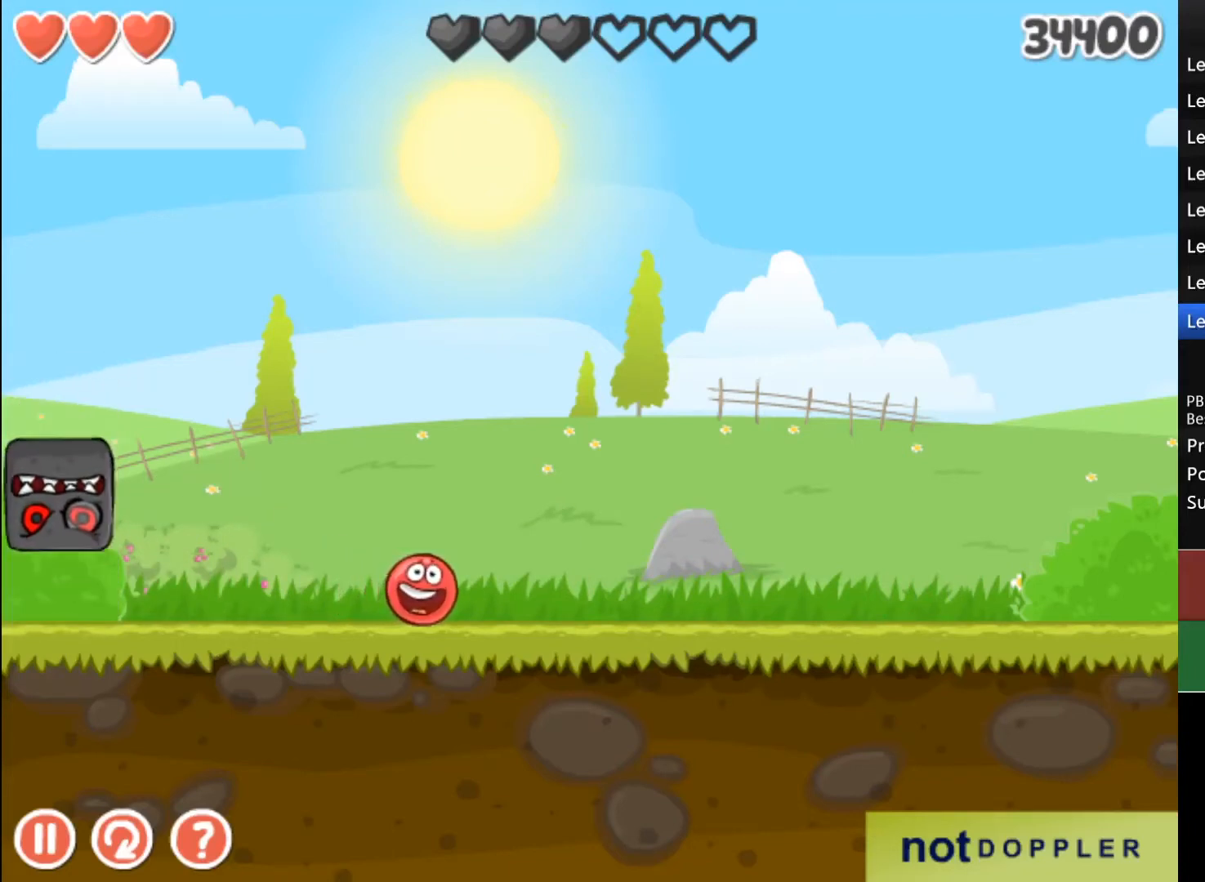
{"keys": [], "events": []}
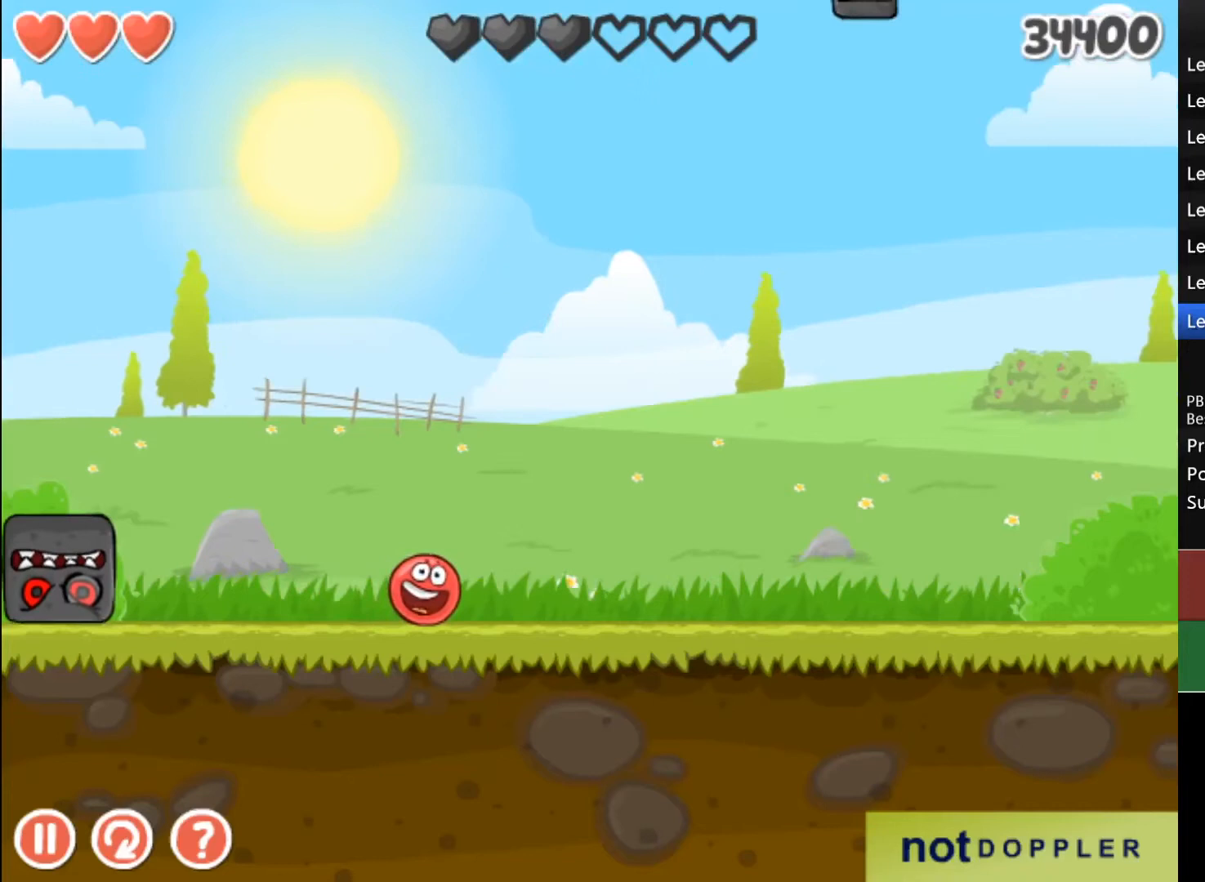
{"keys": ["right", "up"], "events": [[267, "right", "down"], [500, "up", "down"]]}
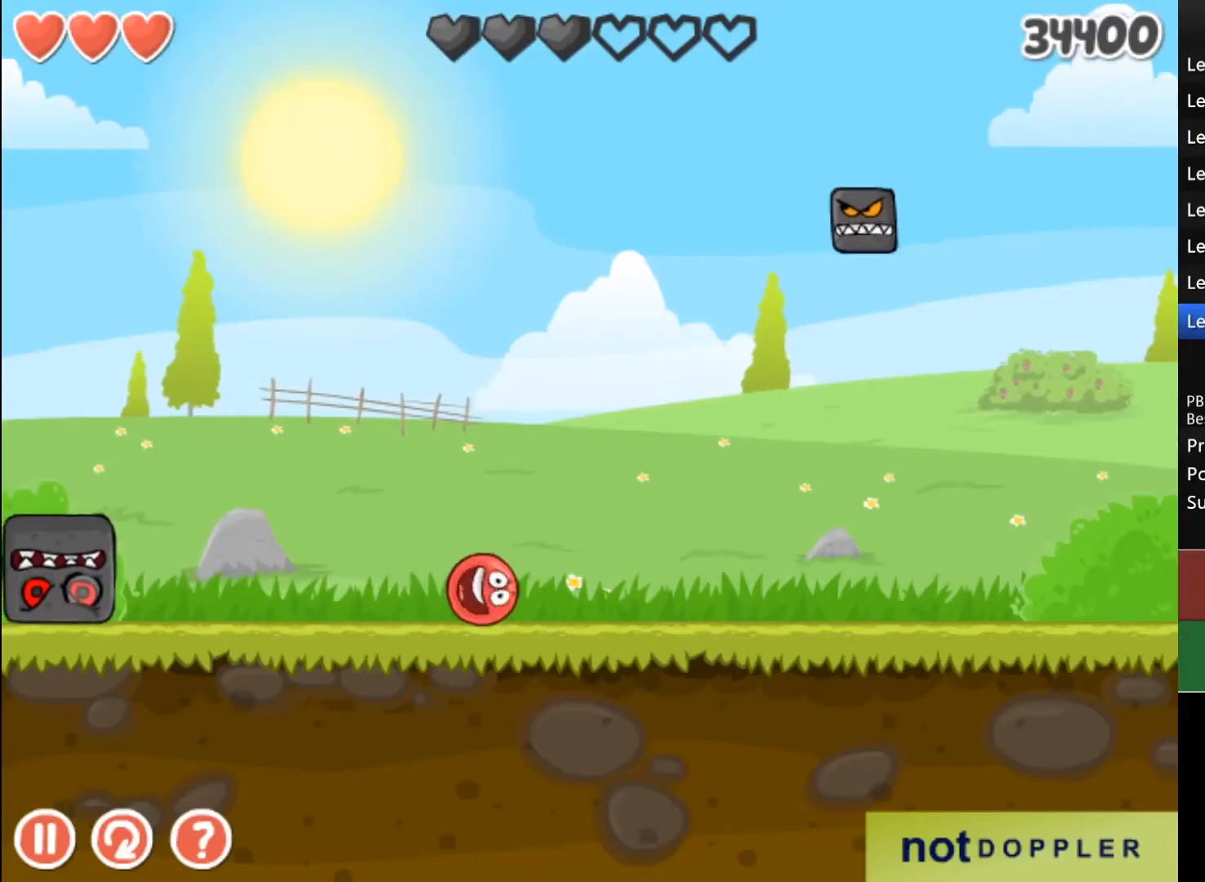
{"keys": [], "events": [[200, "up", "up"], [333, "right", "up"]]}
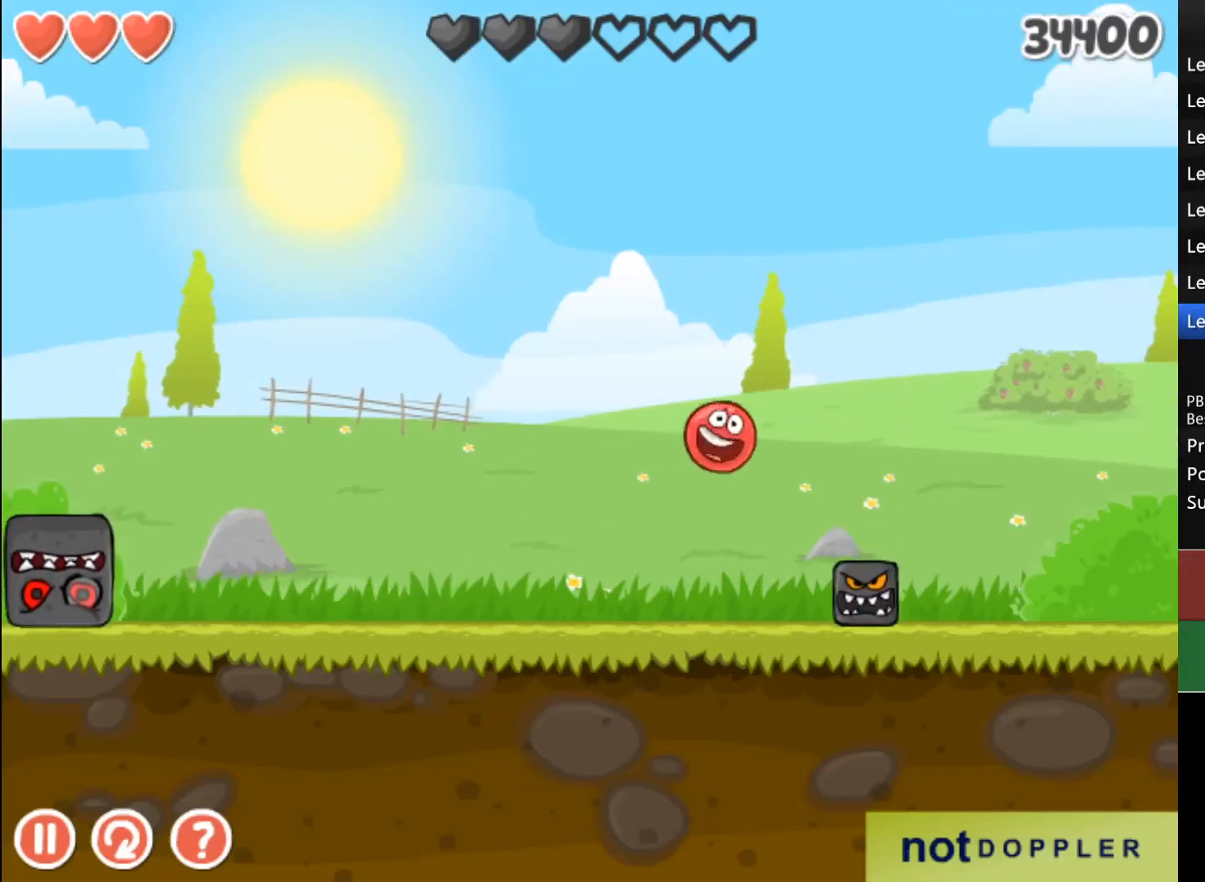
{"keys": ["left"], "events": [[67, "left", "down"]]}
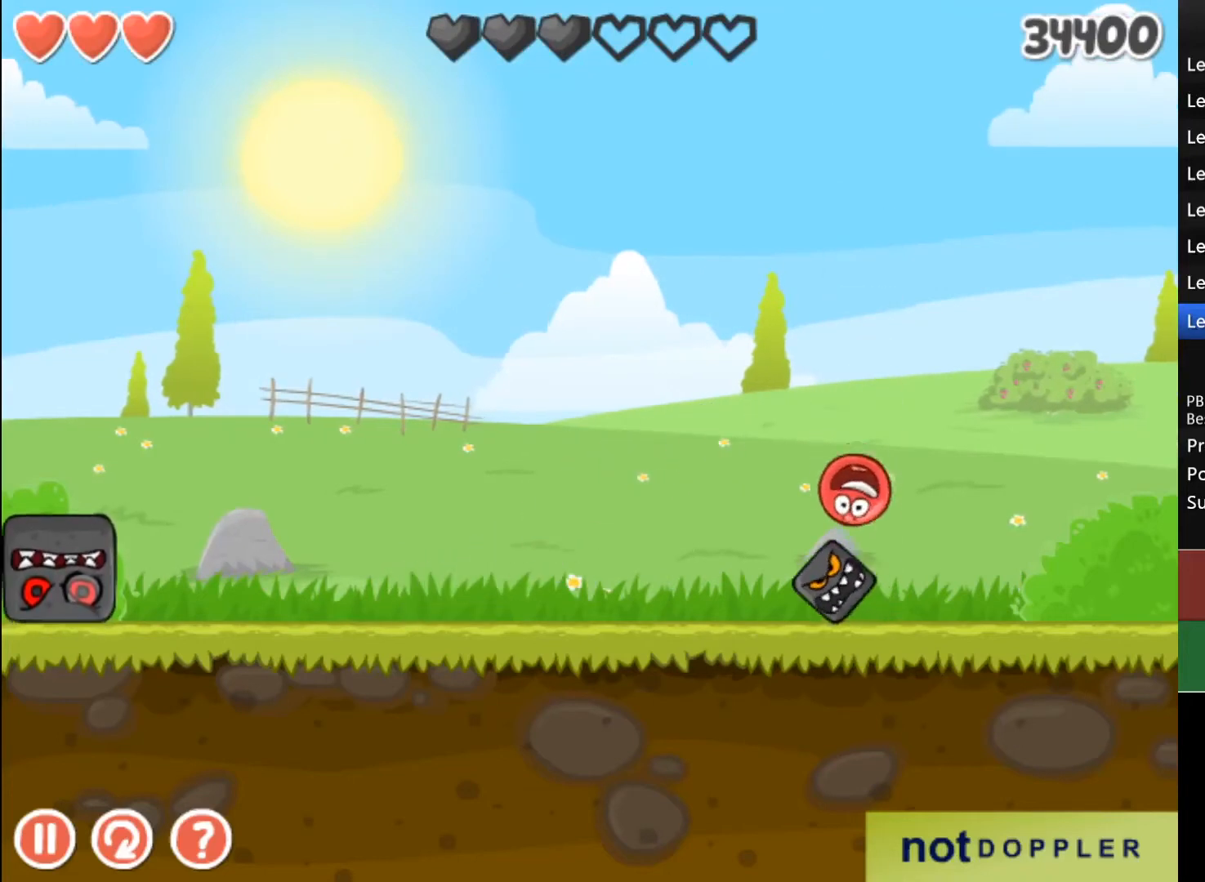
{"keys": [], "events": [[200, "left", "up"]]}
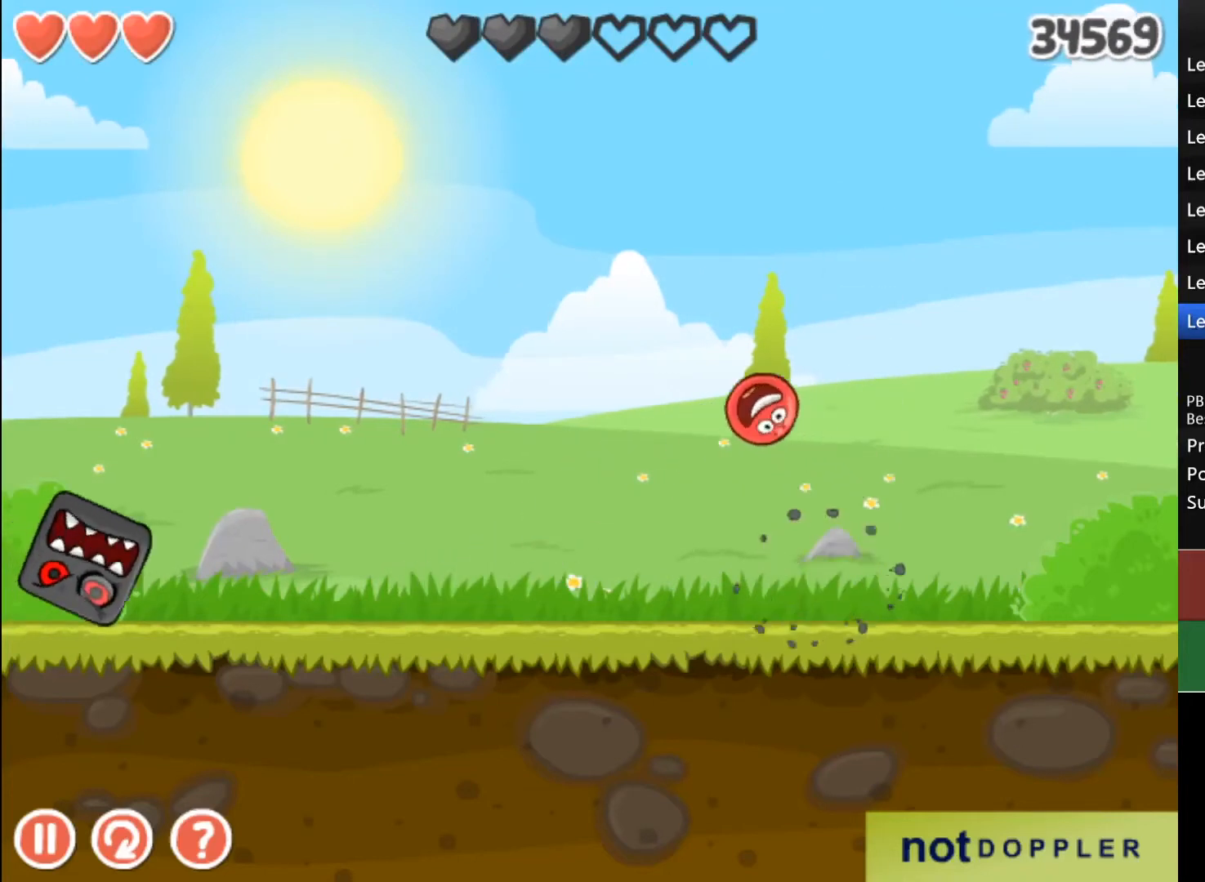
{"keys": [], "events": []}